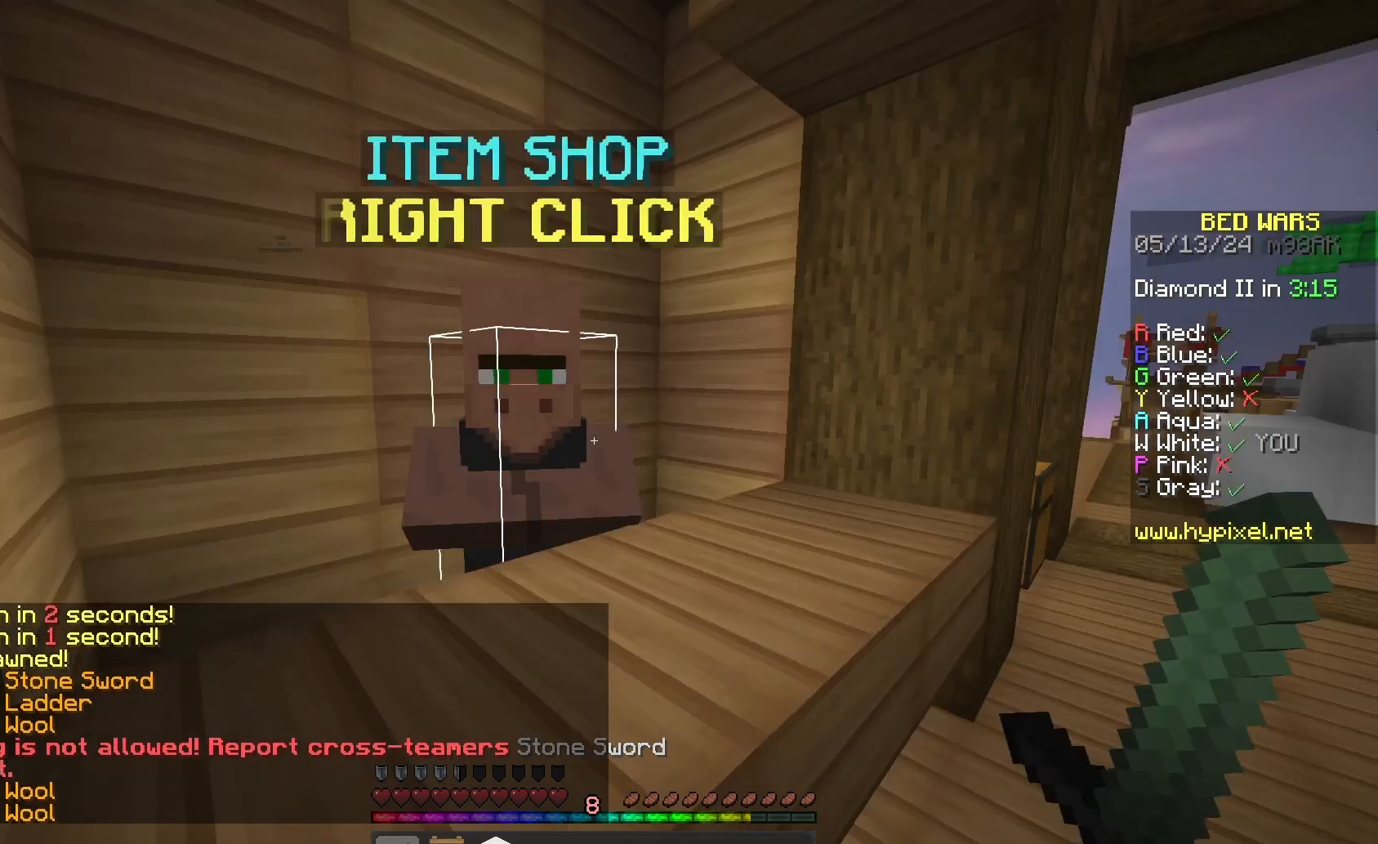
Gameplay with keyboard and mouse; each line is a JSON object with the keys and mouse buttons held at the frame after it. "events" lists presses ("down") and releases ("up") of "a", "d", "s", "space", "w", "mouse_left" and "mouse_right" between this image and that frame as [ms after this image, input, new state], when the widget could be followed in between. "mouse_left", "mouse_right" = the "left", "right" buttons of the "mouse" list. No other keys are recorded. Fast repeated clicks can show as one long hold. Mouse movement is not recorded.
{"keys": ["w"], "mouse": [], "events": [[33, "w", "down"], [233, "space", "down"], [433, "space", "up"]]}
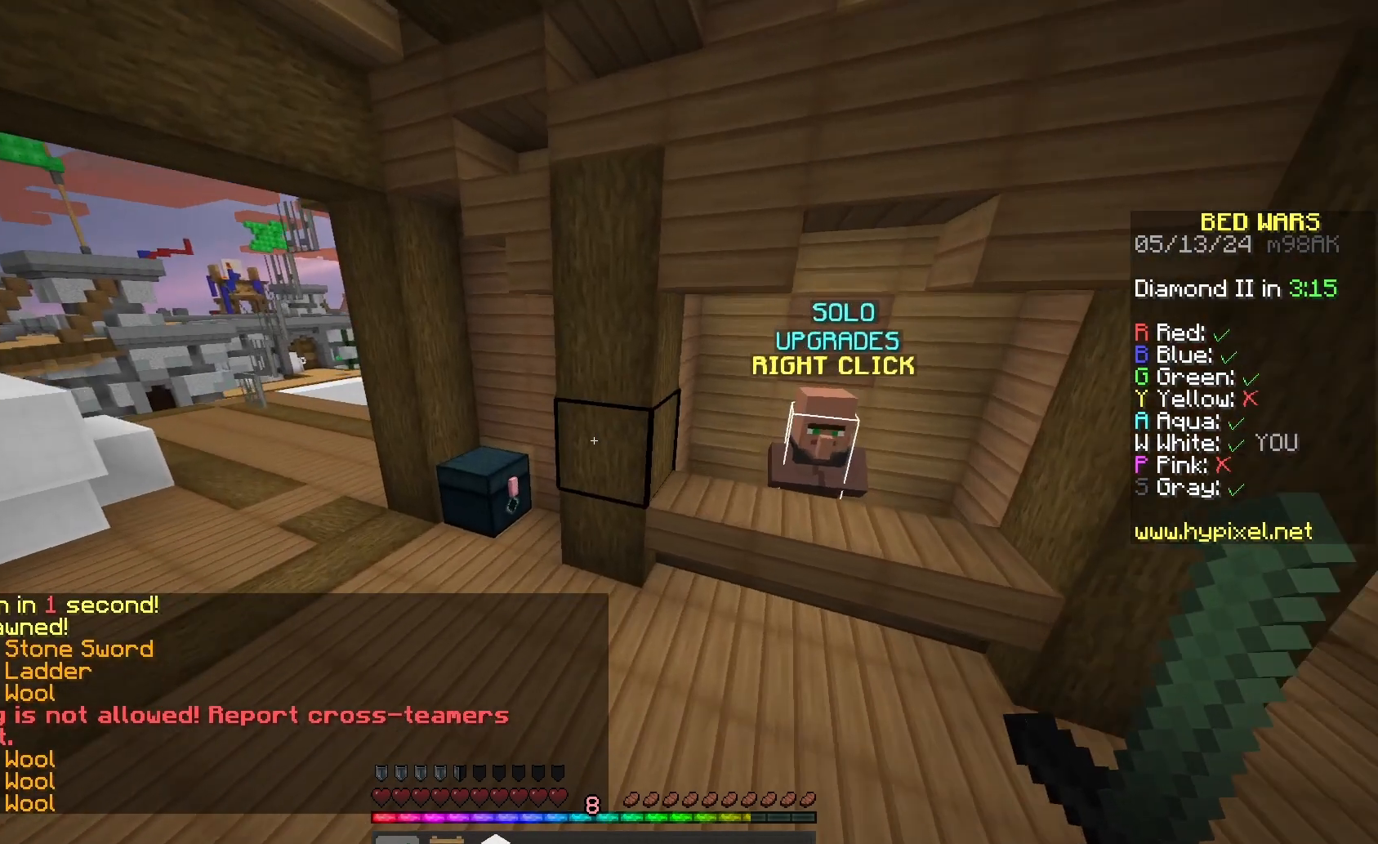
{"keys": [], "mouse": [], "events": [[300, "mouse_right", "down"], [400, "w", "up"], [433, "mouse_right", "up"]]}
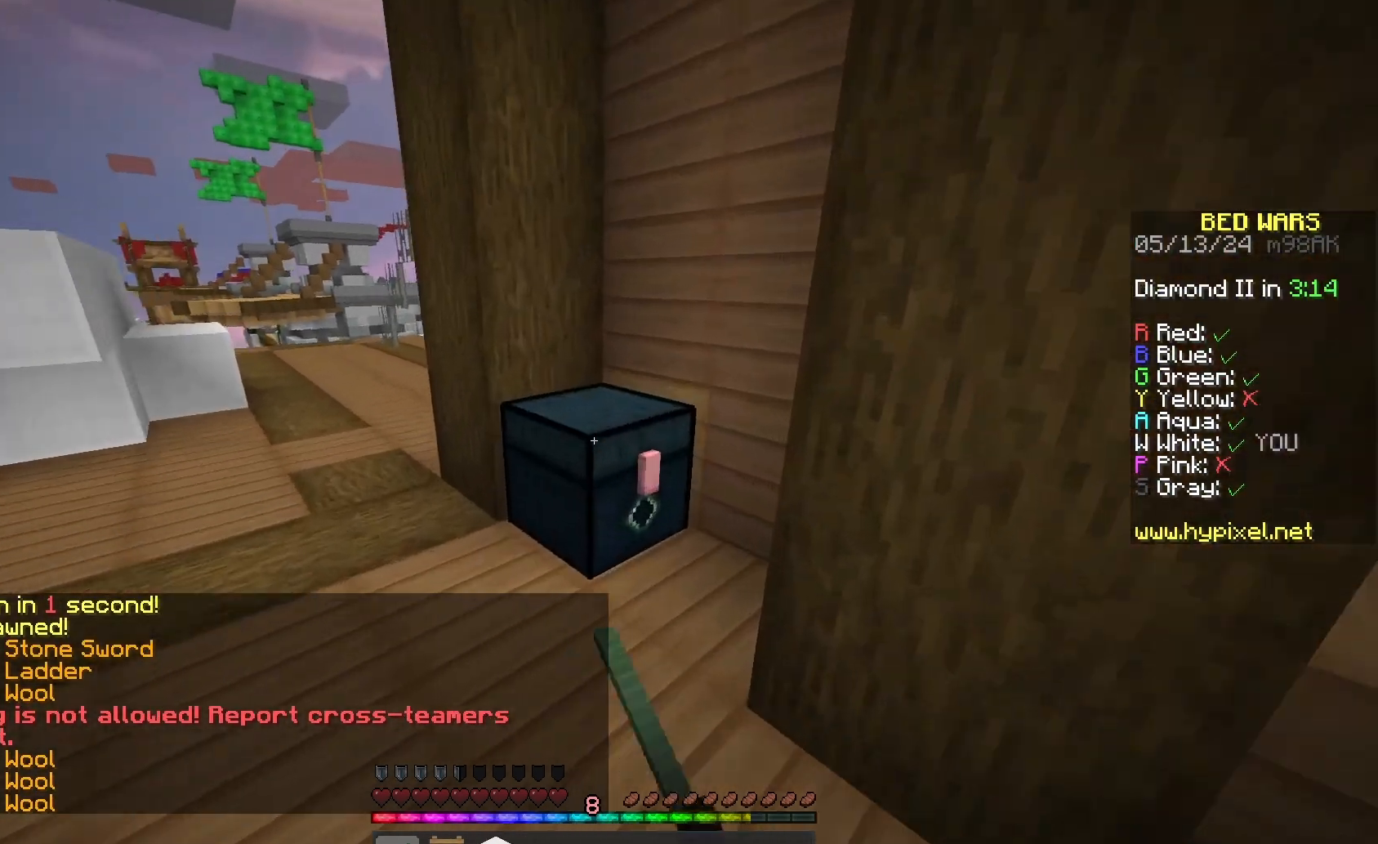
{"keys": [], "mouse": [], "events": []}
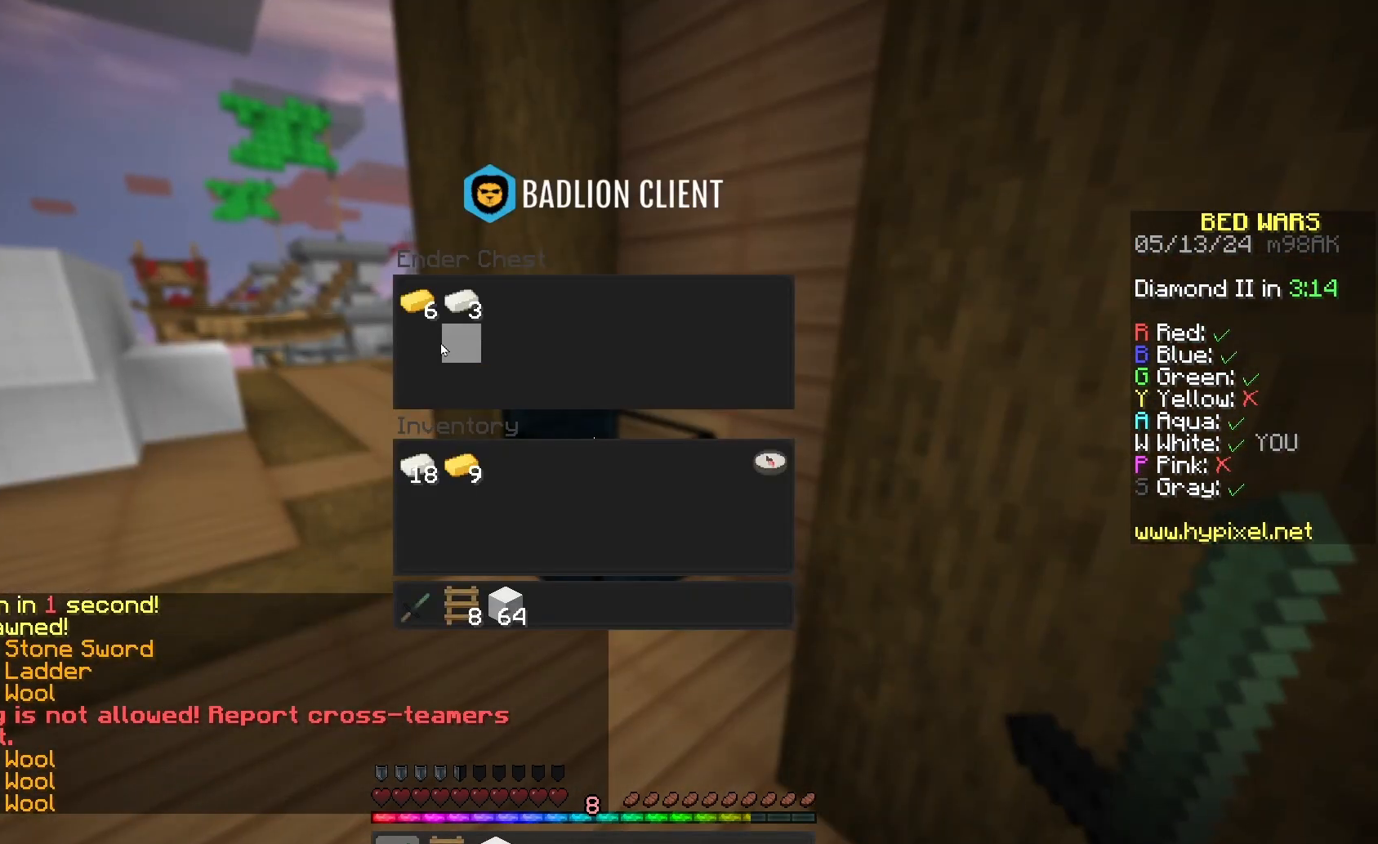
{"keys": [], "mouse": [], "events": []}
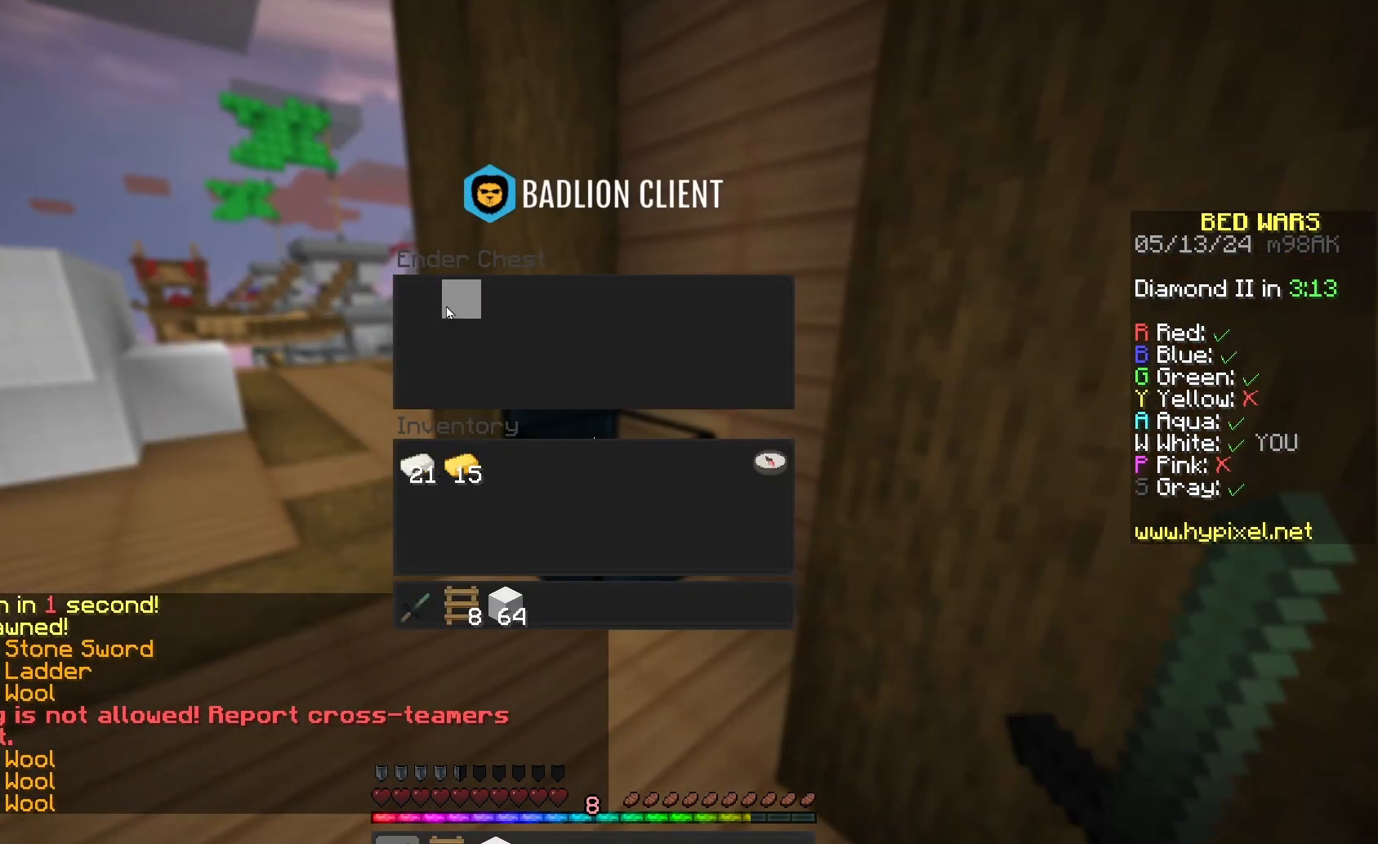
{"keys": ["a", "w"], "mouse": [], "events": [[133, "w", "down"], [200, "a", "down"]]}
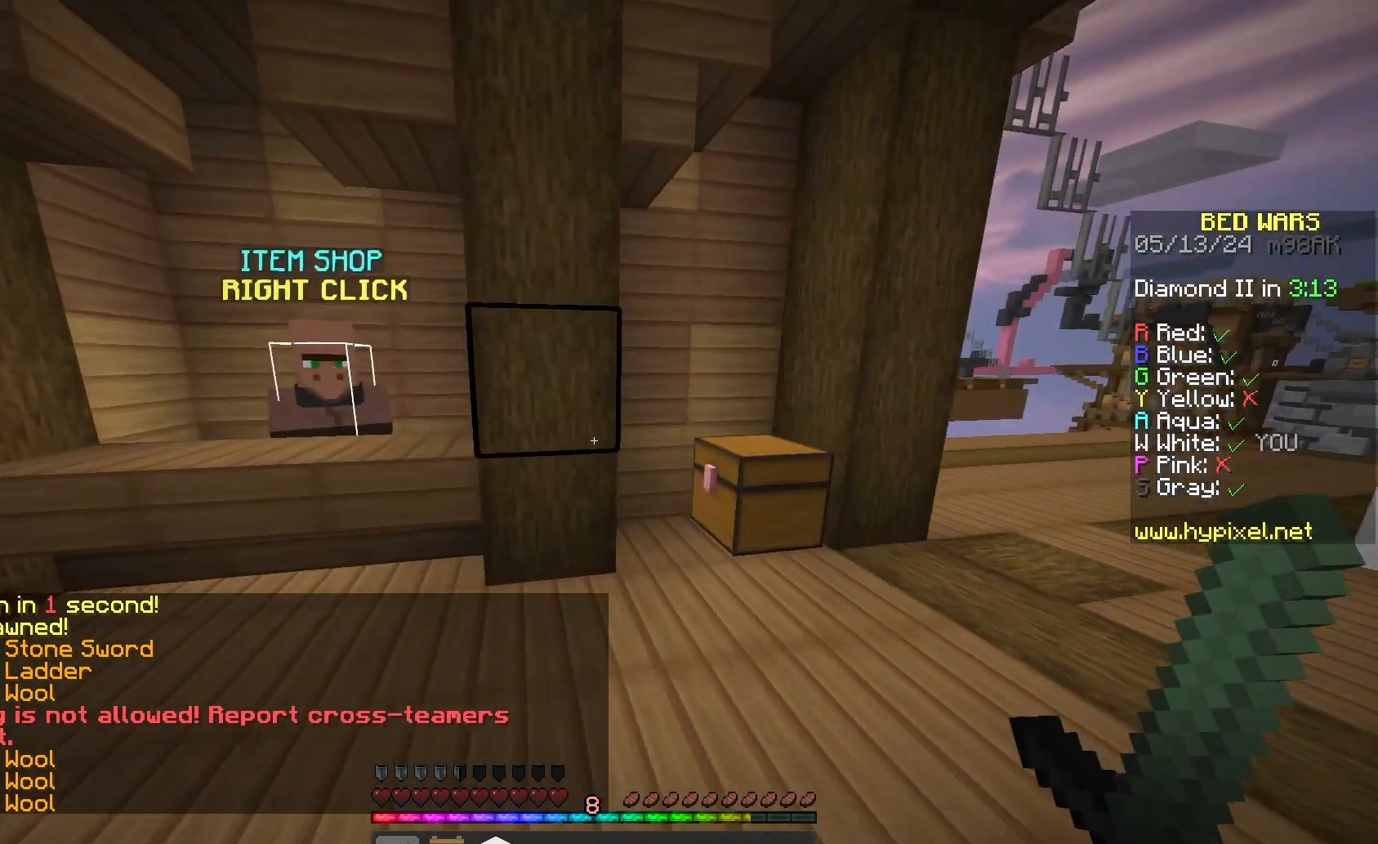
{"keys": [], "mouse": ["right"], "events": [[400, "a", "up"], [400, "mouse_right", "down"], [467, "w", "up"]]}
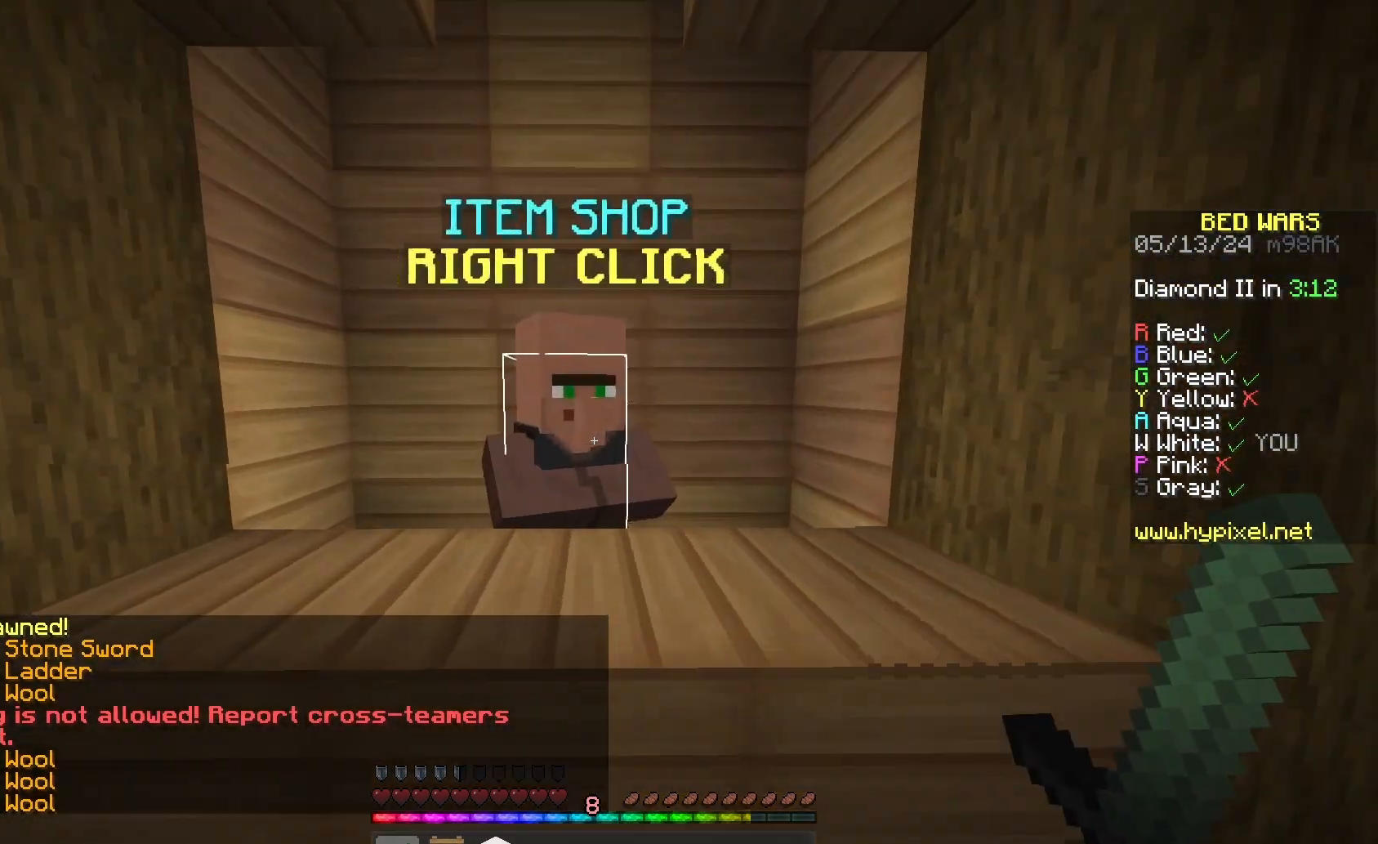
{"keys": [], "mouse": [], "events": [[100, "mouse_right", "up"]]}
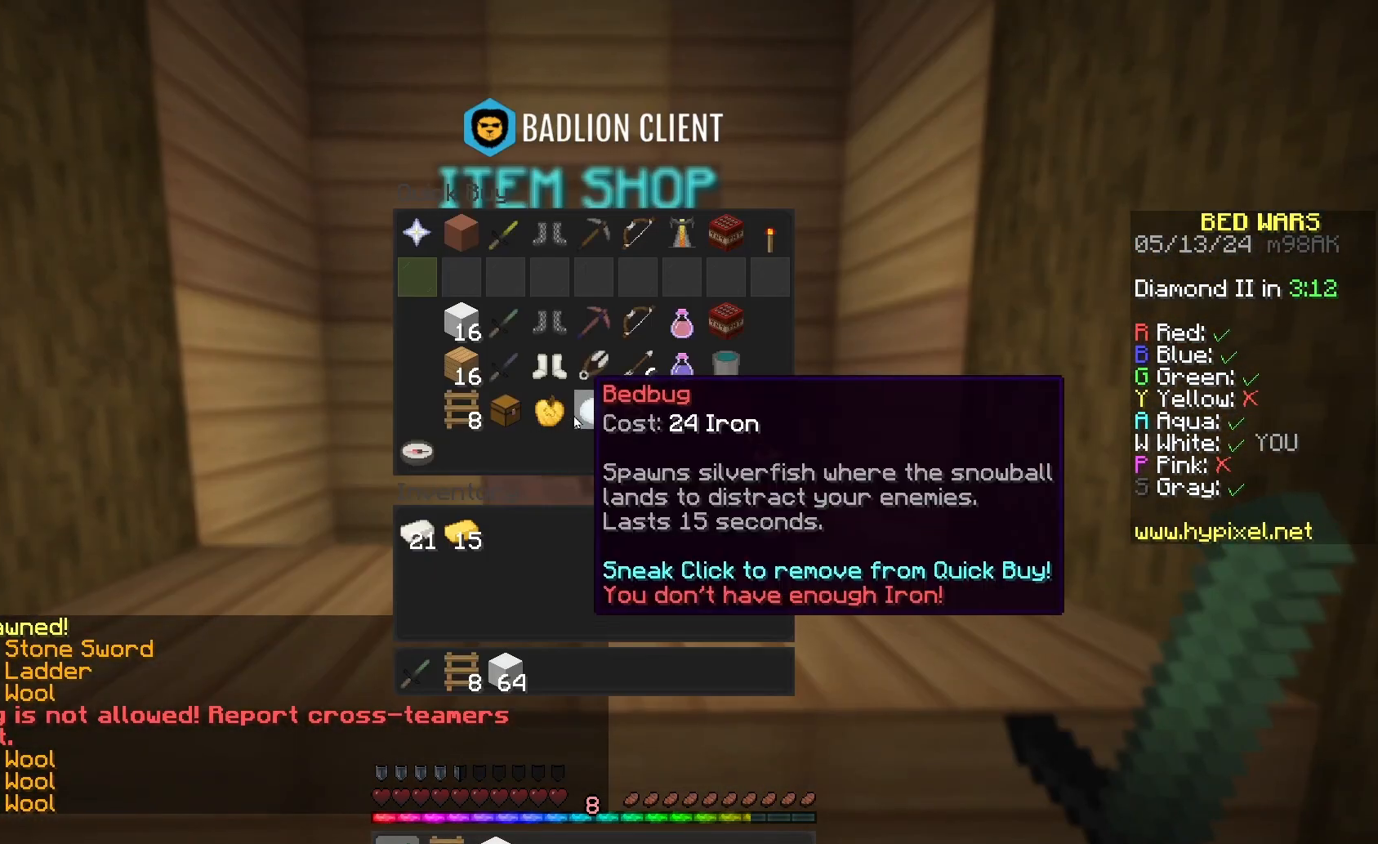
{"keys": [], "mouse": [], "events": []}
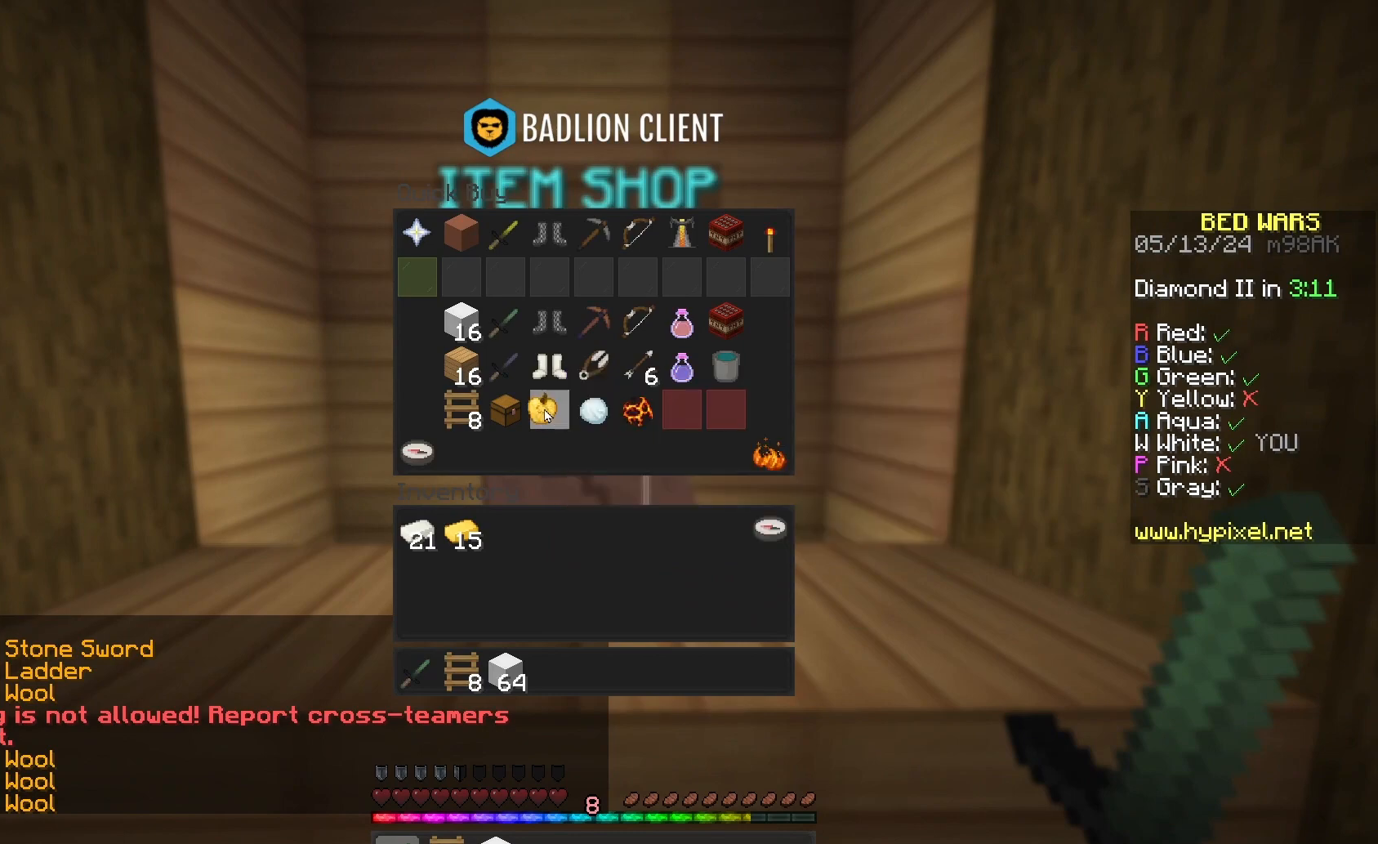
{"keys": [], "mouse": [], "events": []}
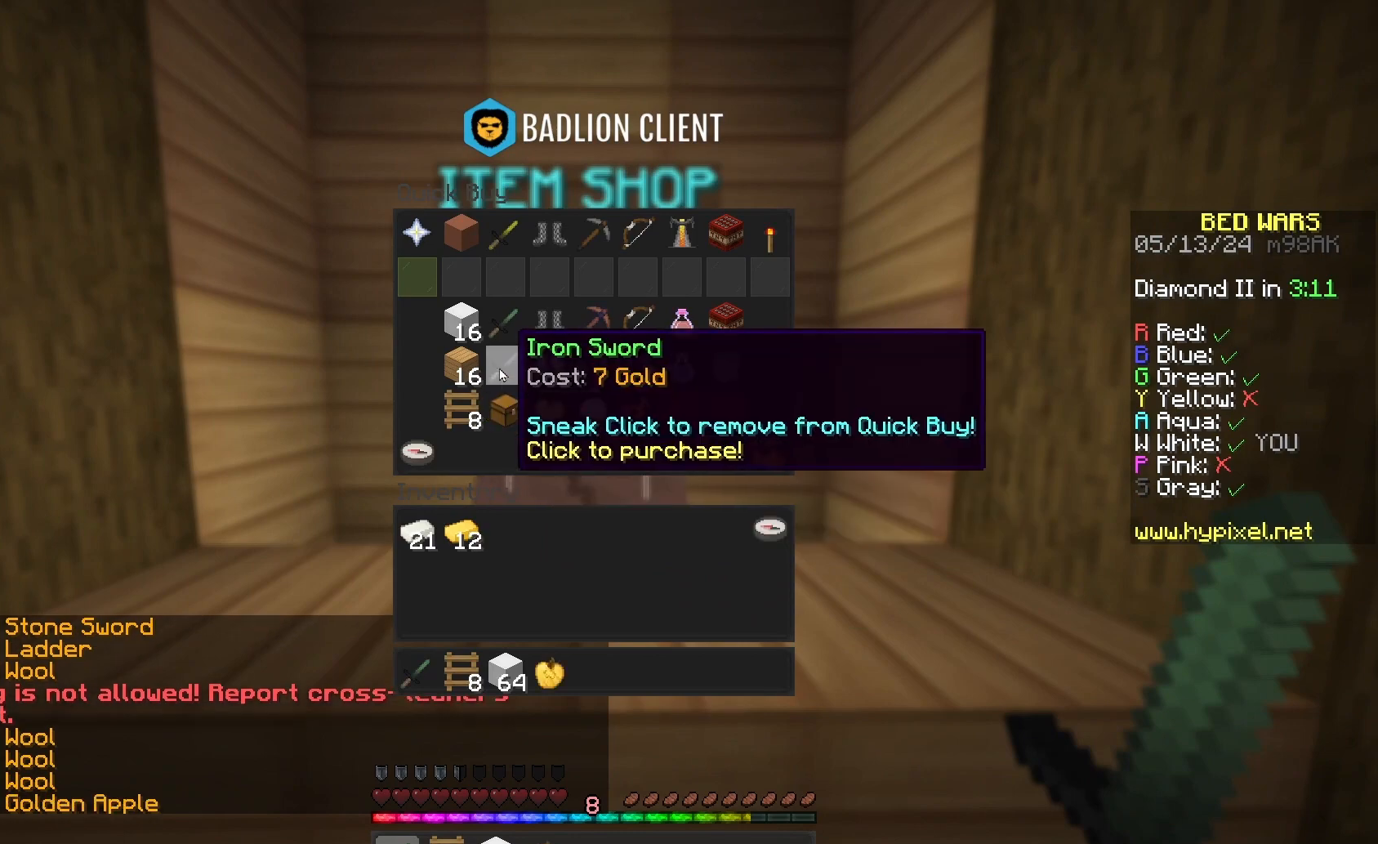
{"keys": [], "mouse": [], "events": []}
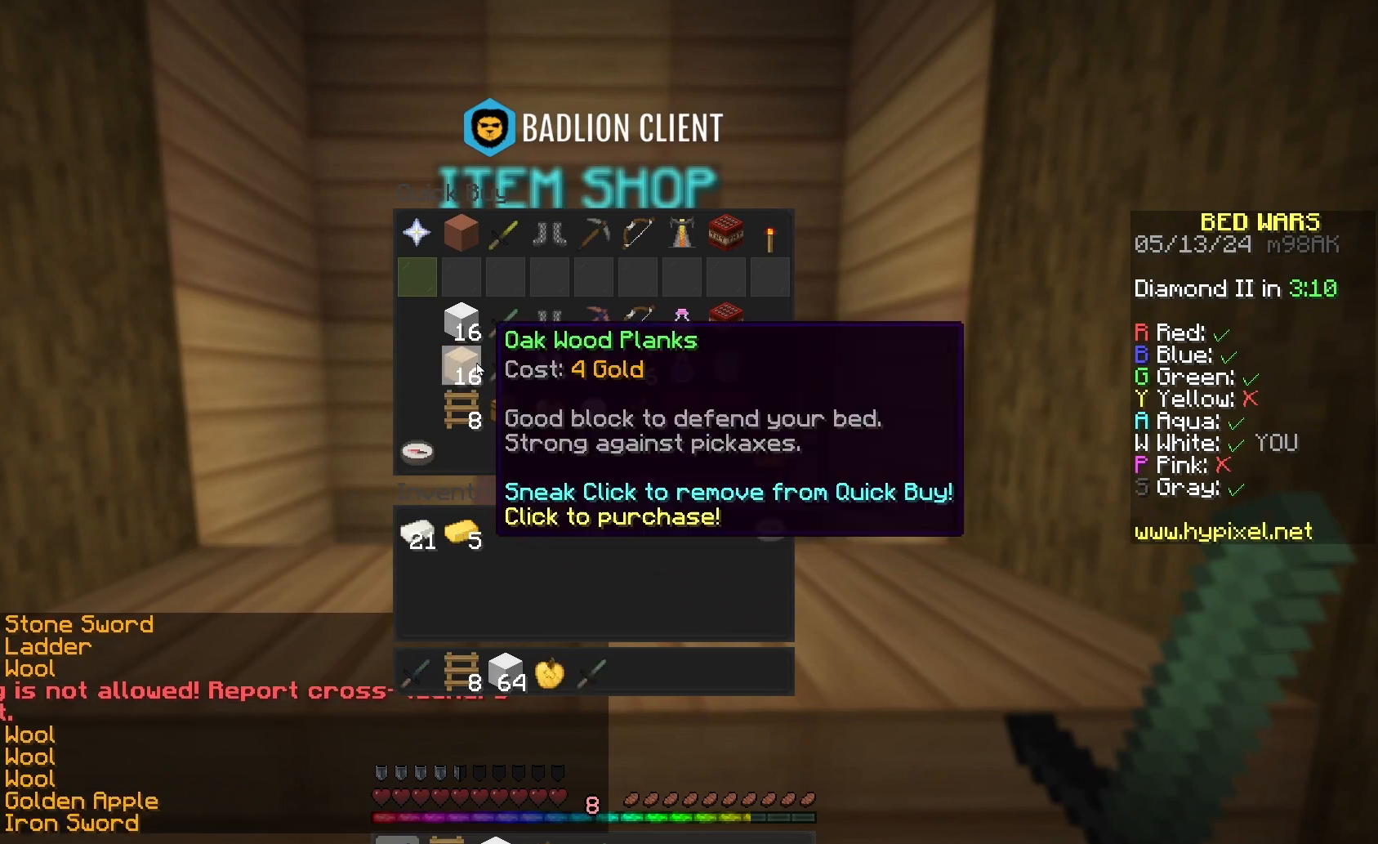
{"keys": [], "mouse": [], "events": []}
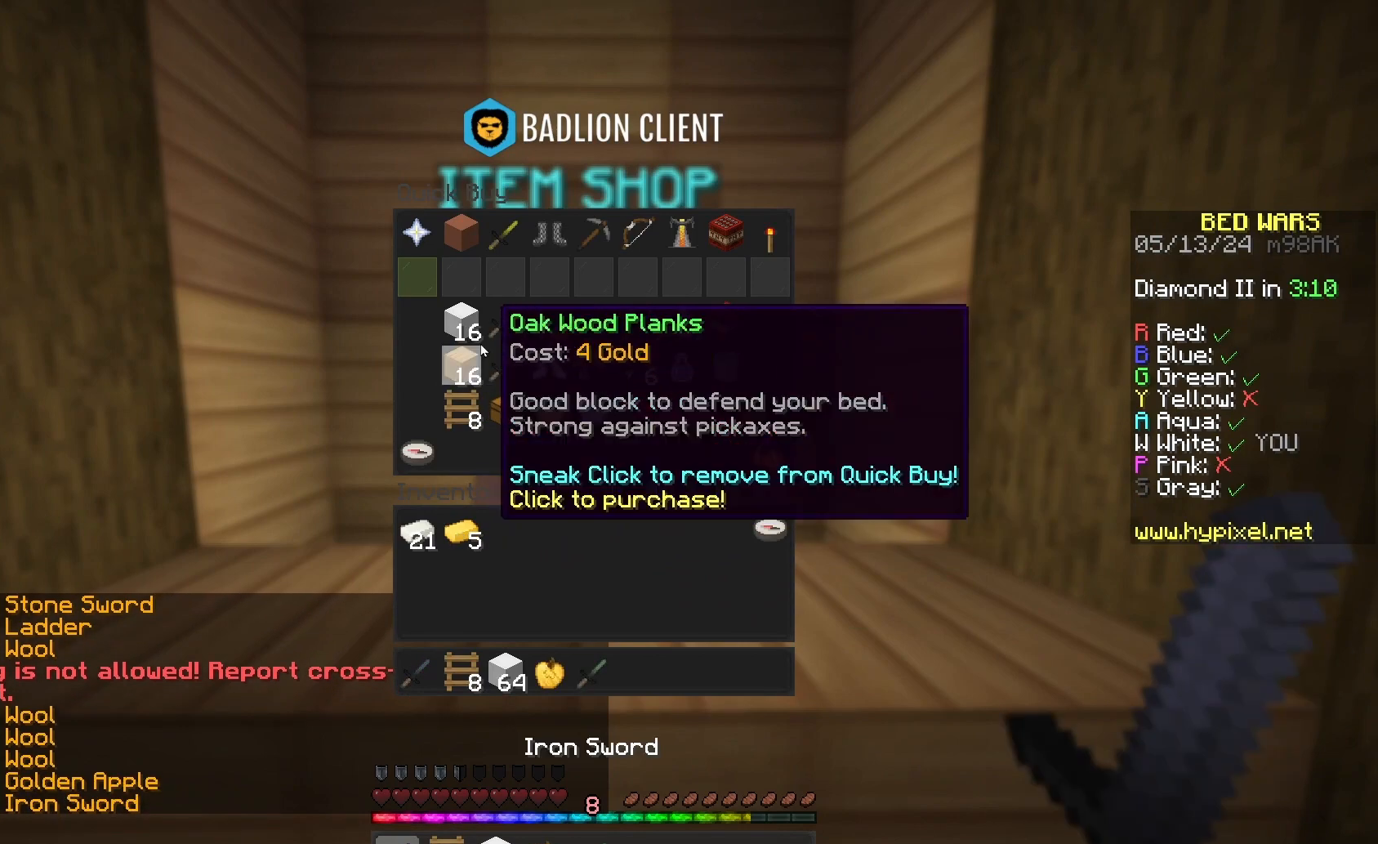
{"keys": [], "mouse": [], "events": []}
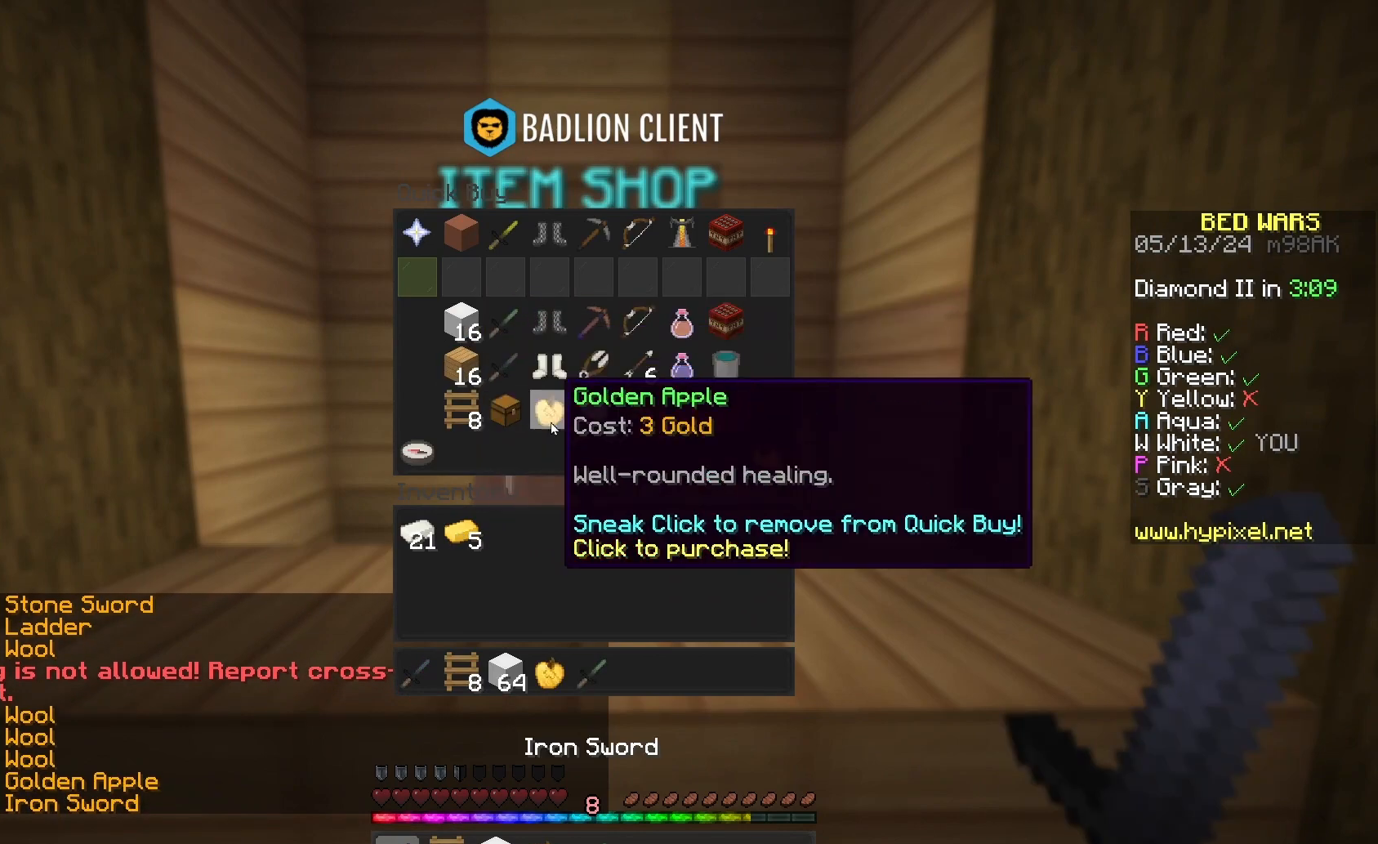
{"keys": [], "mouse": [], "events": []}
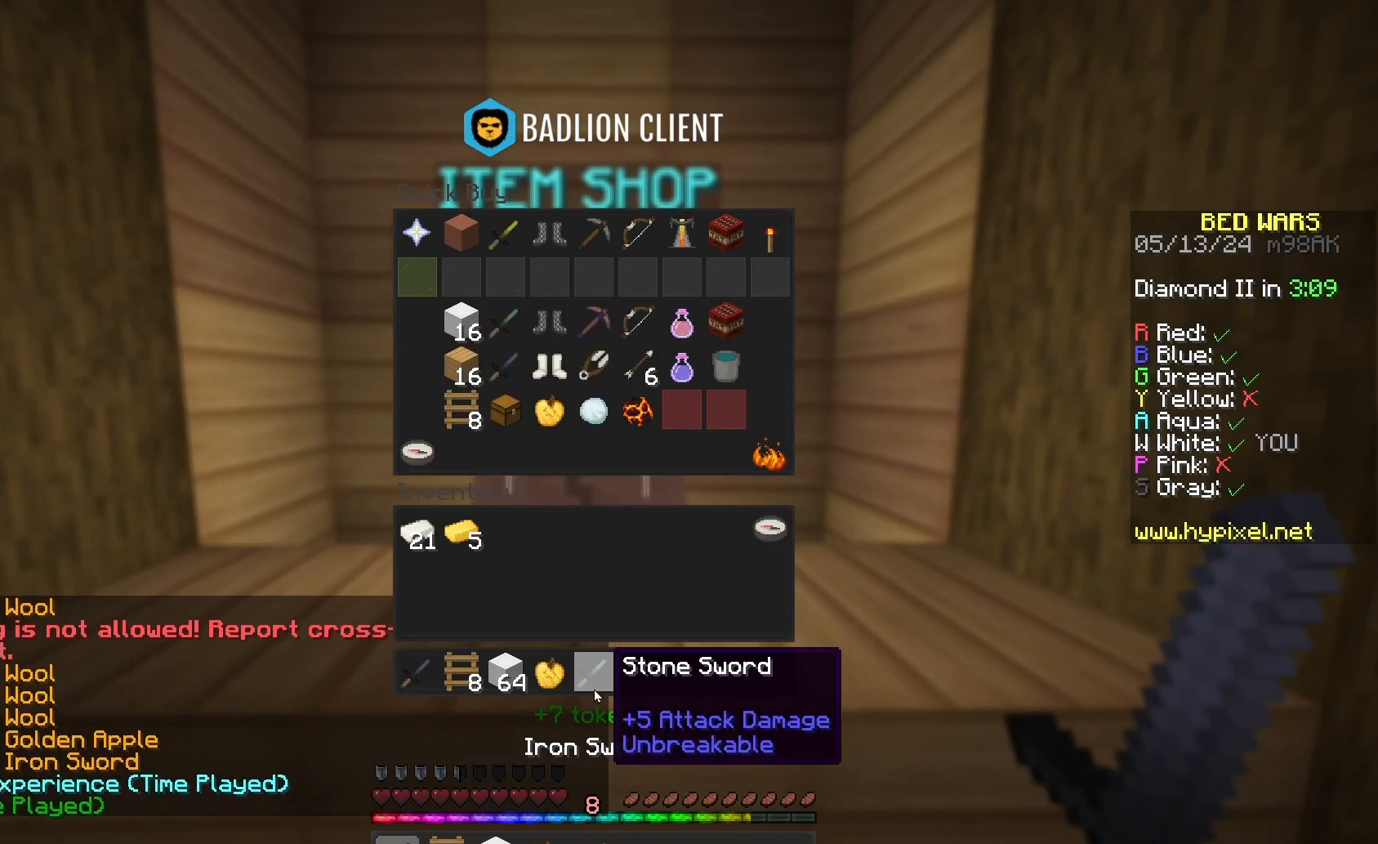
{"keys": ["w"], "mouse": [], "events": [[433, "w", "down"]]}
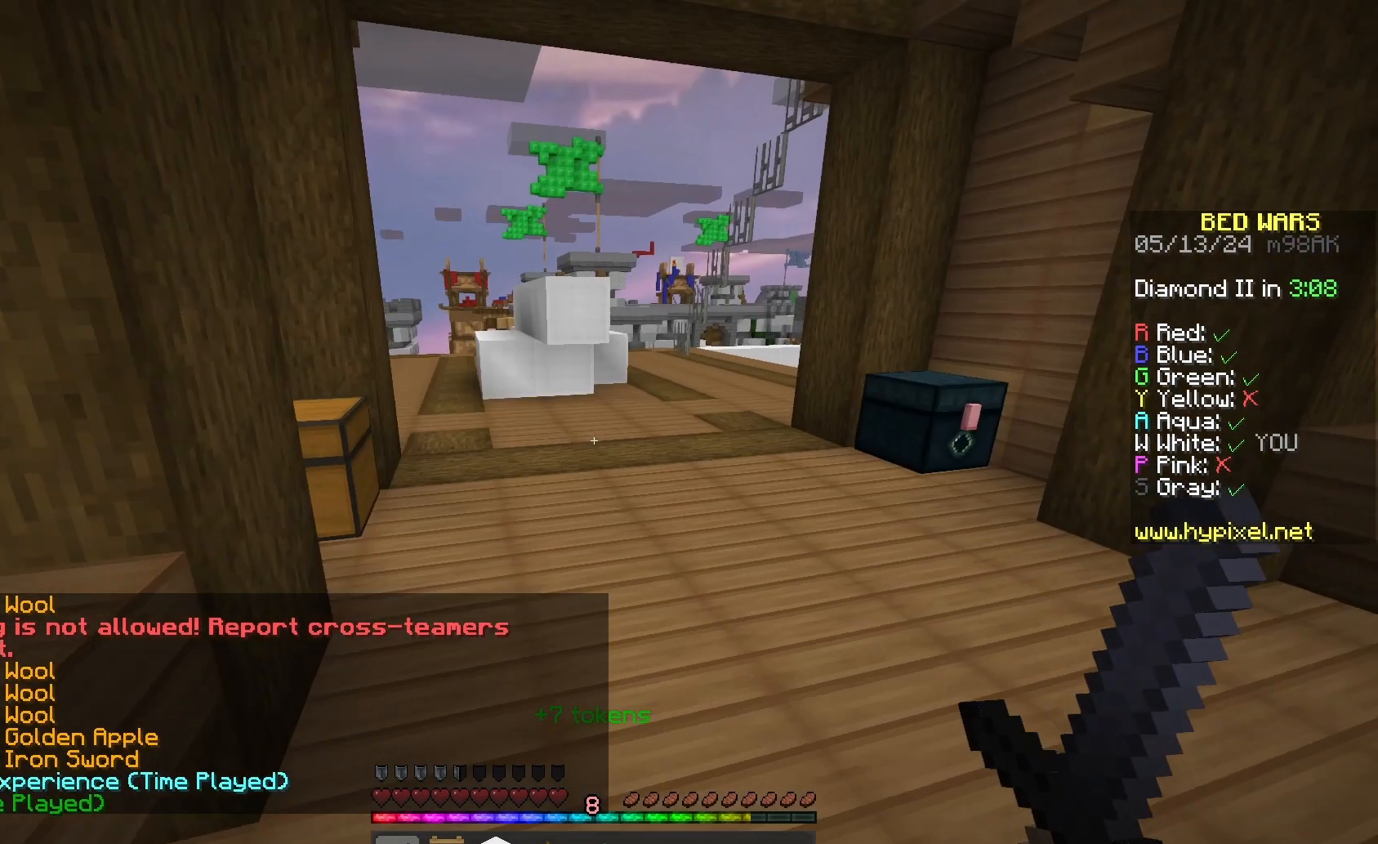
{"keys": ["w"], "mouse": ["right"], "events": [[400, "mouse_right", "down"]]}
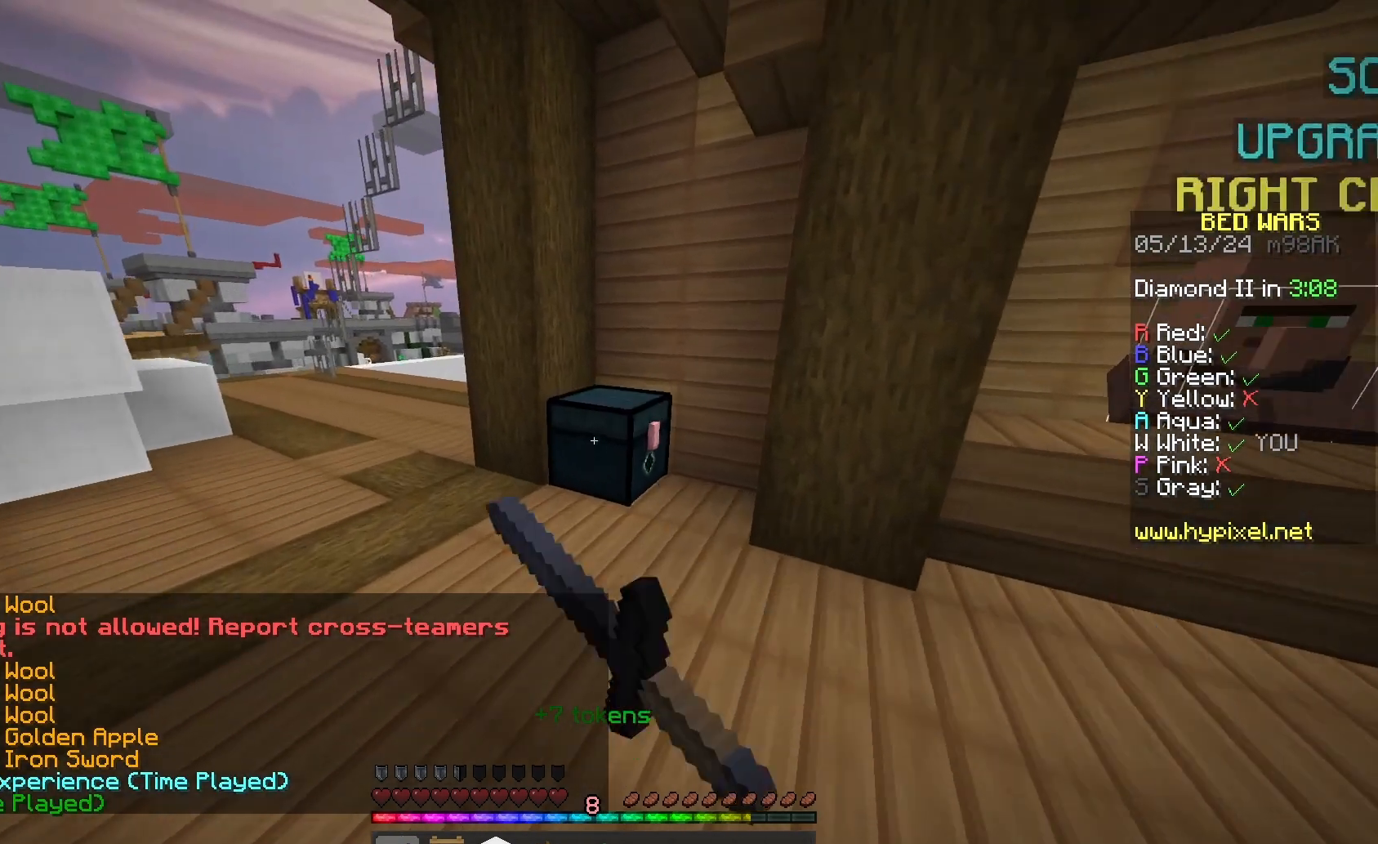
{"keys": [], "mouse": [], "events": [[67, "w", "up"], [100, "mouse_right", "up"]]}
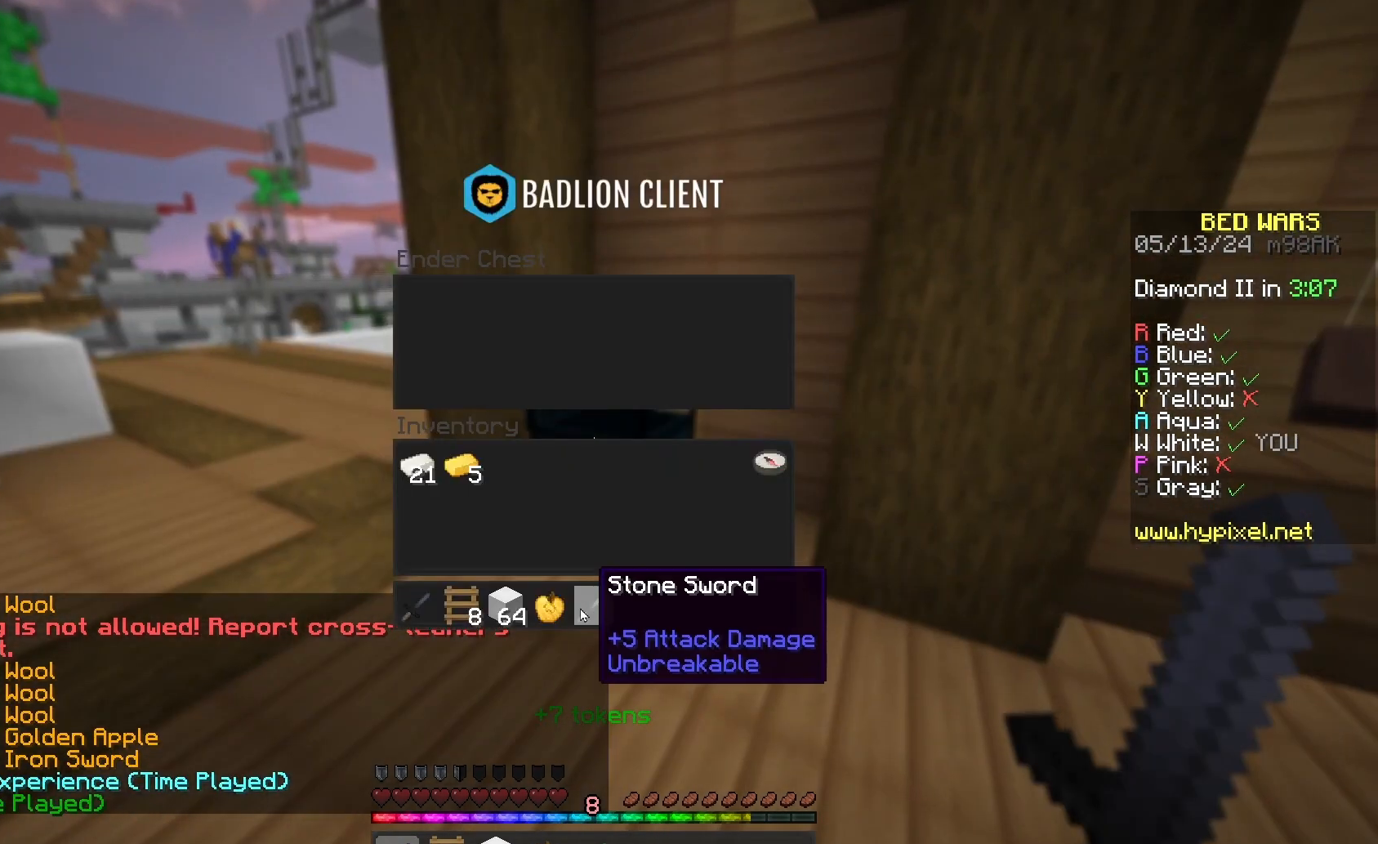
{"keys": [], "mouse": [], "events": []}
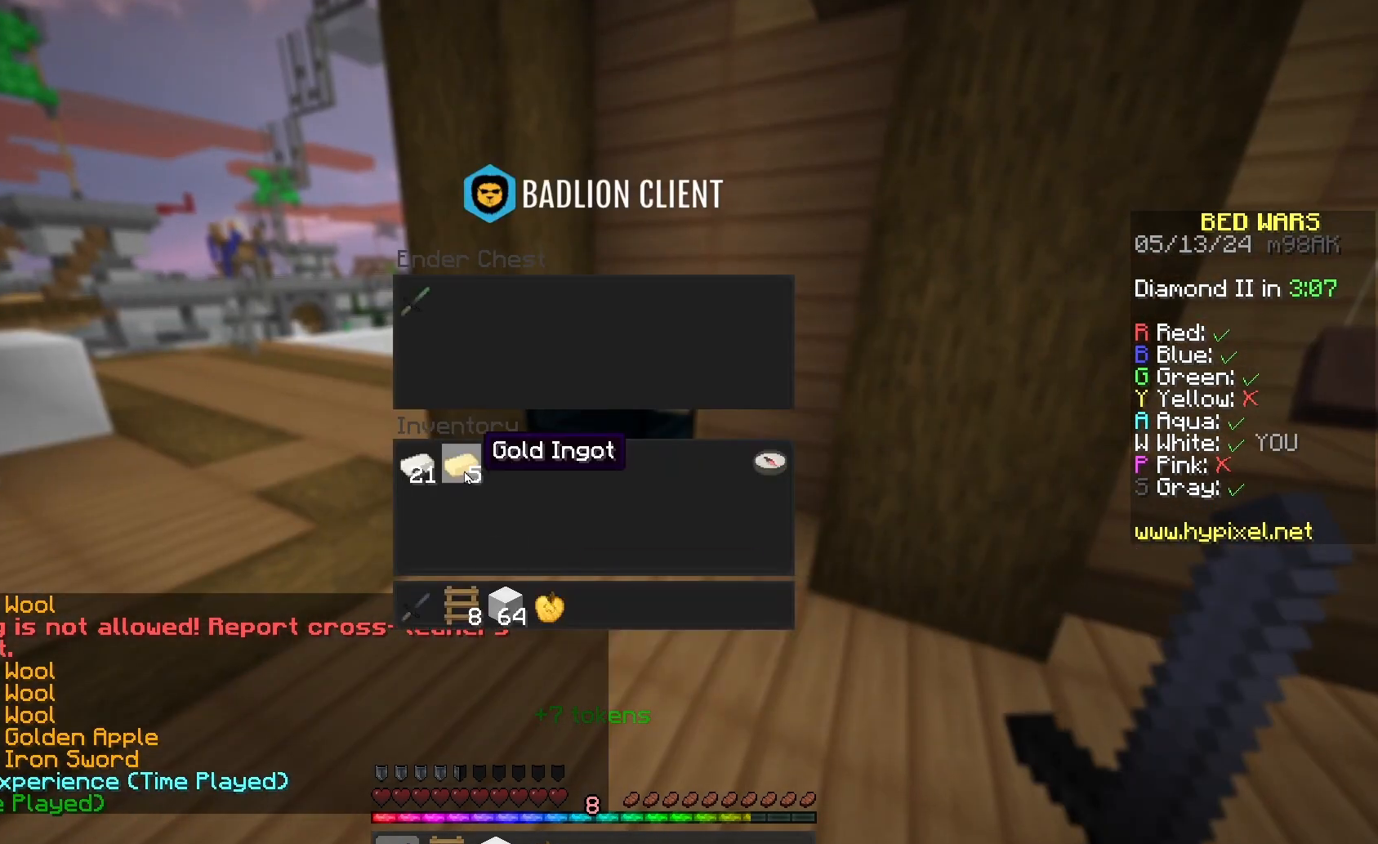
{"keys": ["w"], "mouse": [], "events": [[500, "w", "down"]]}
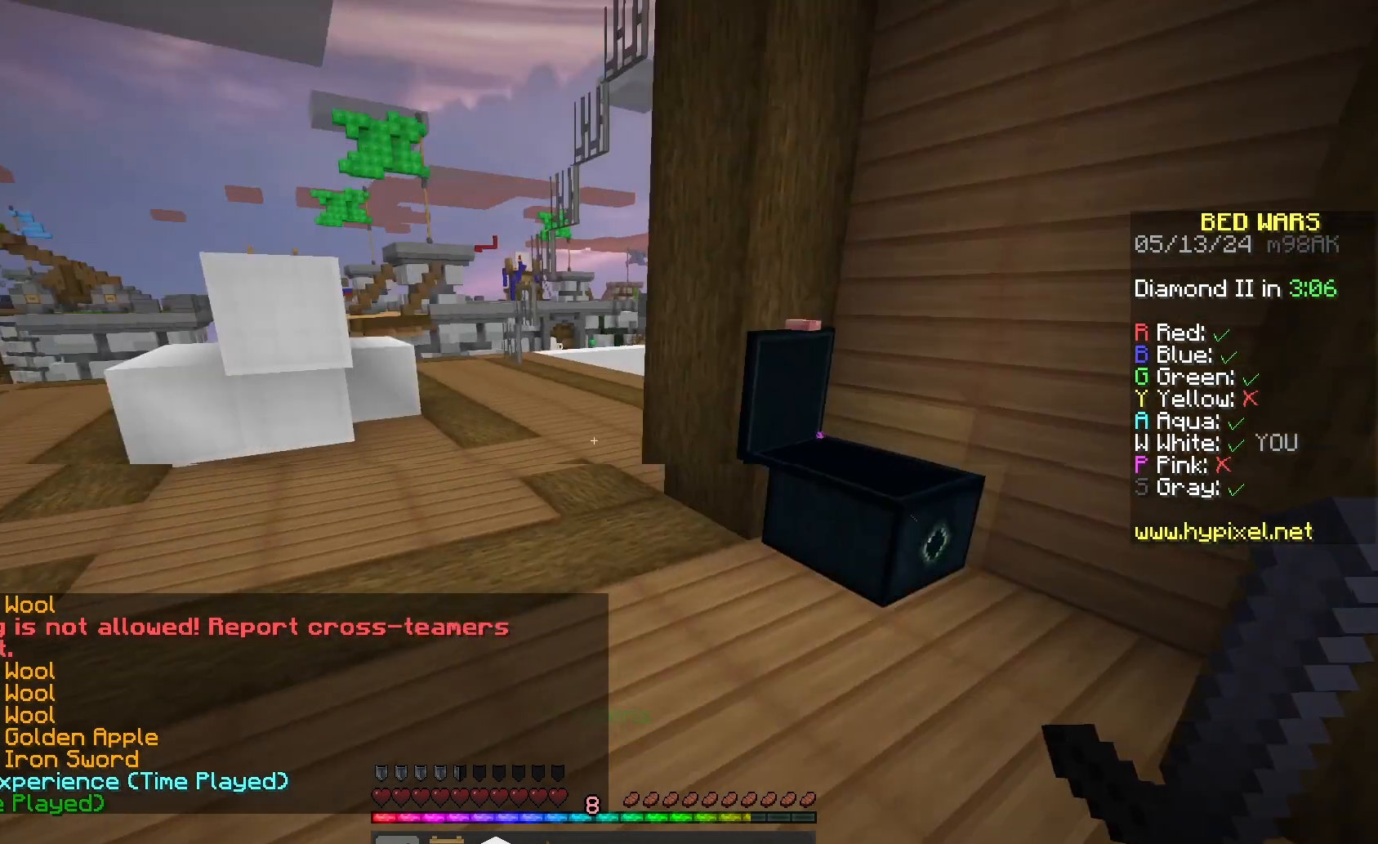
{"keys": ["space", "w"], "mouse": [], "events": [[33, "space", "down"]]}
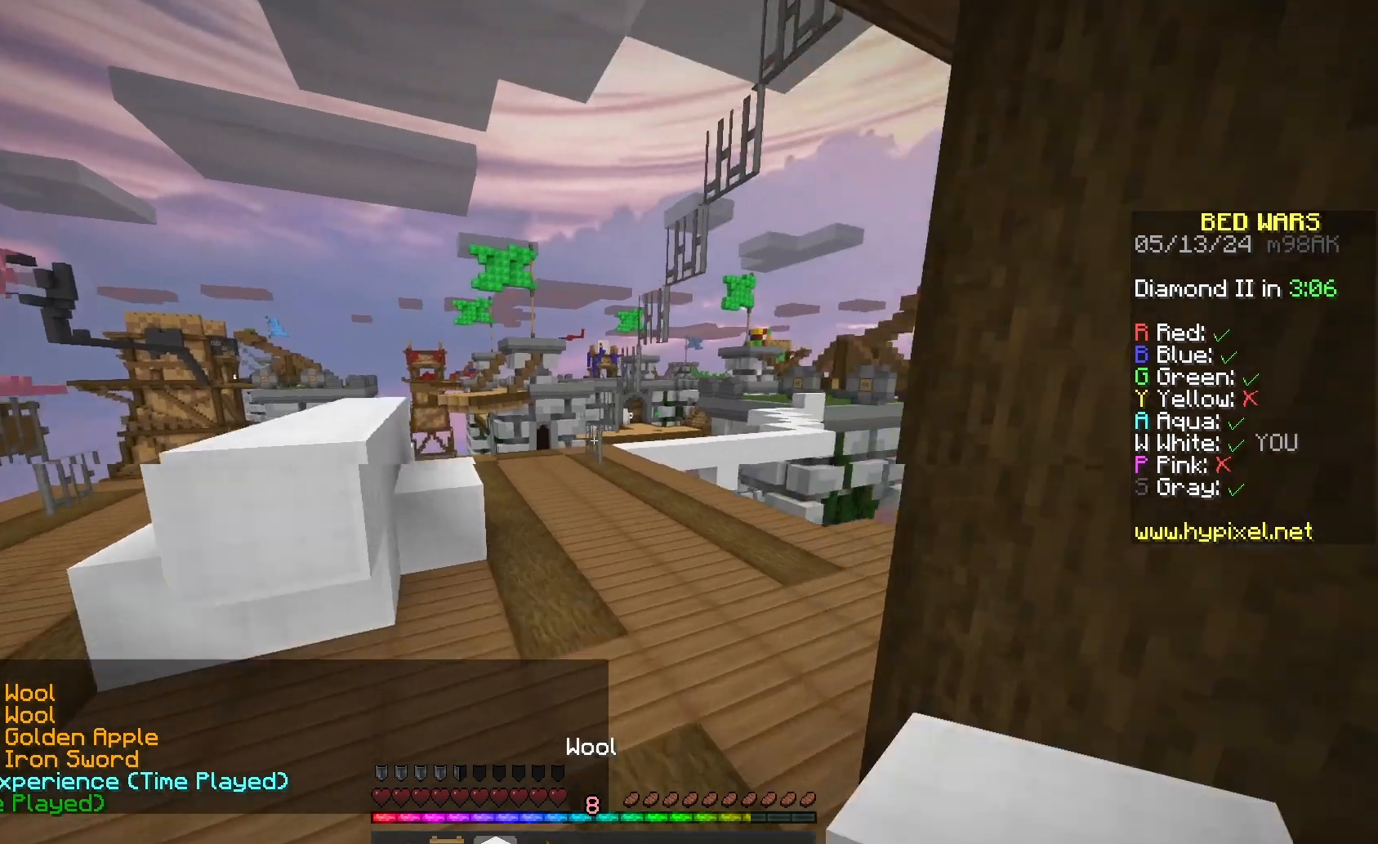
{"keys": ["a", "space", "w"], "mouse": [], "events": [[400, "a", "down"]]}
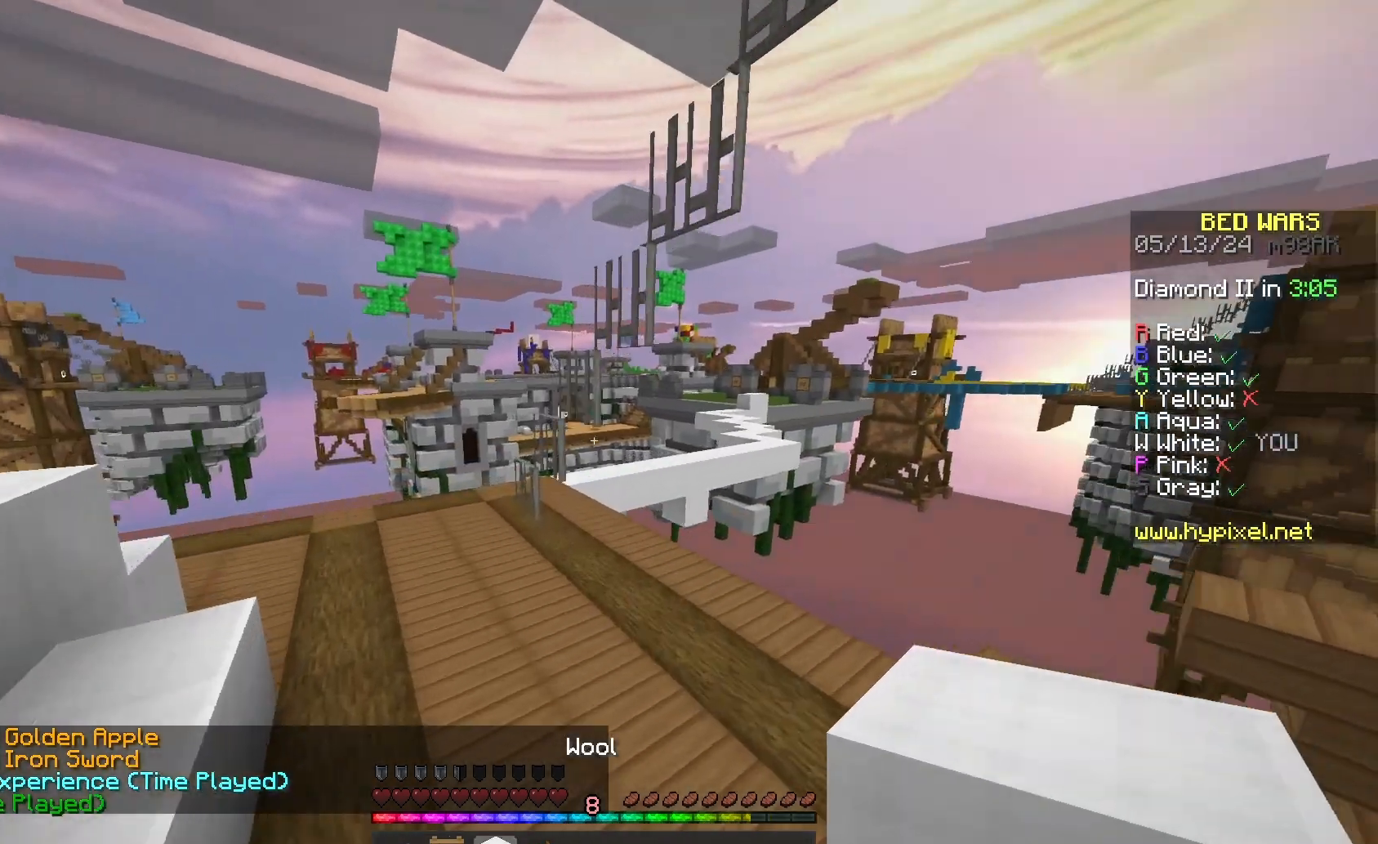
{"keys": ["a", "w"], "mouse": ["left"], "events": [[467, "space", "up"], [500, "mouse_left", "down"]]}
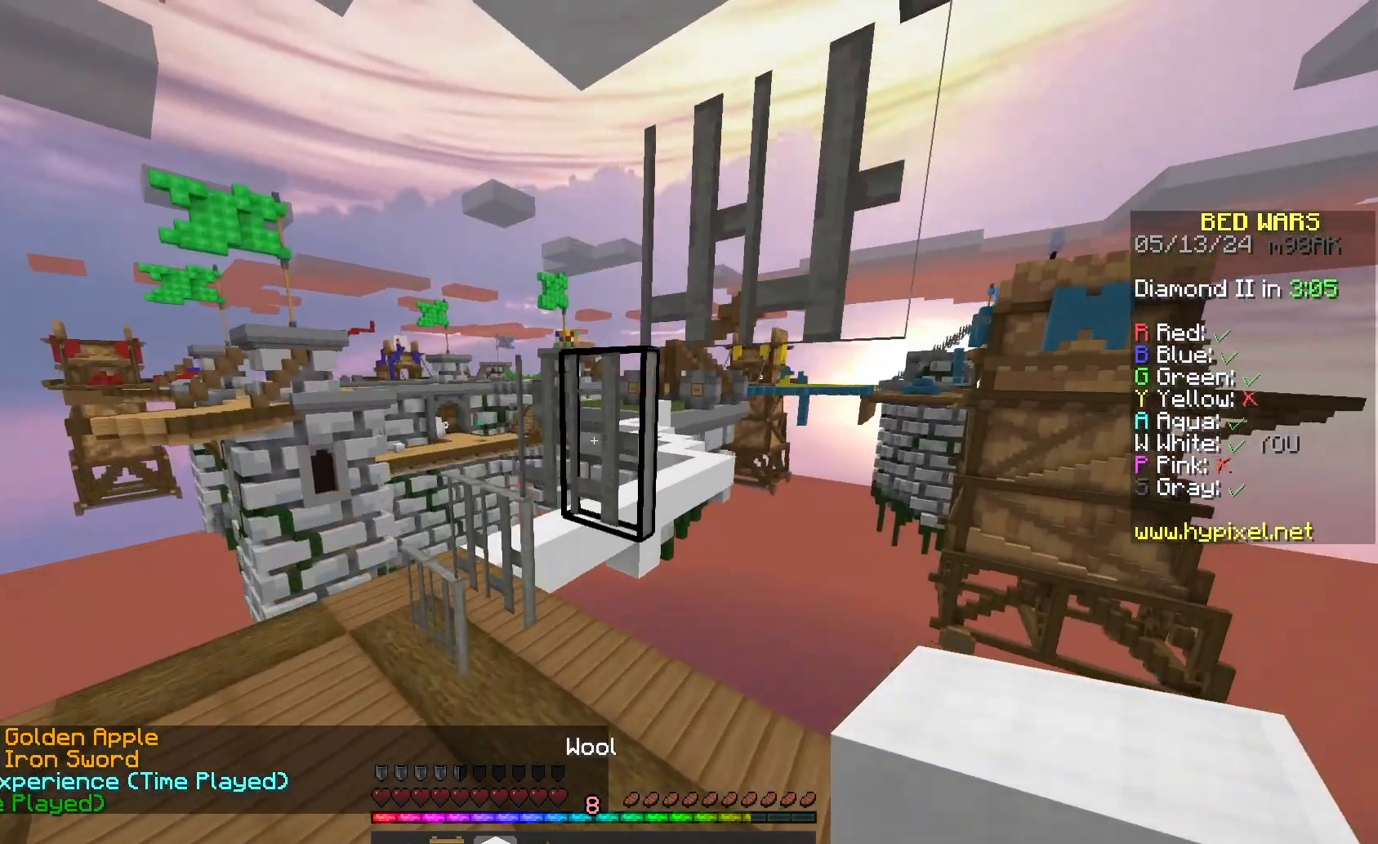
{"keys": ["a", "w"], "mouse": ["left"], "events": [[167, "mouse_left", "up"], [433, "mouse_left", "down"]]}
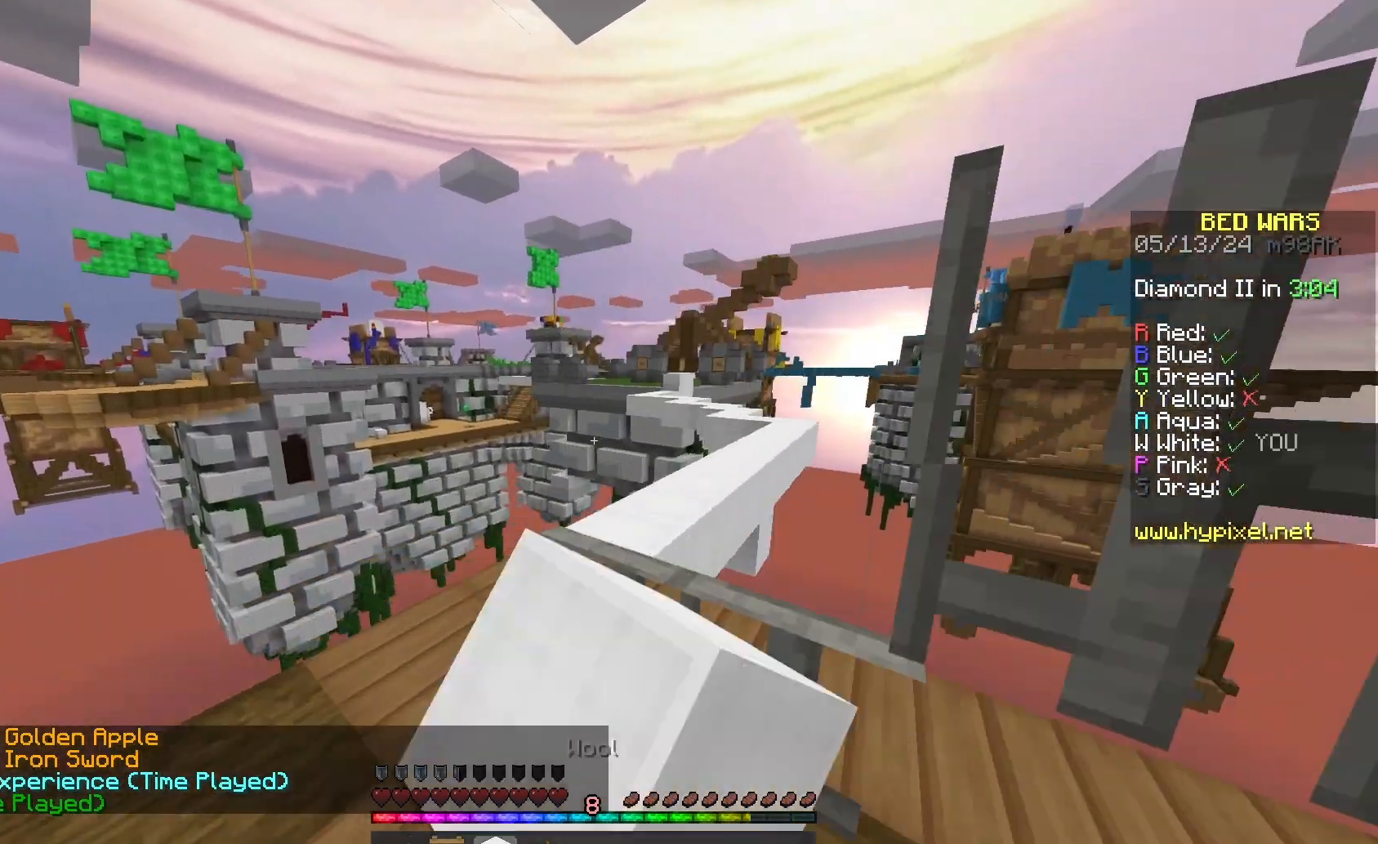
{"keys": ["w"], "mouse": [], "events": [[67, "mouse_left", "up"], [133, "a", "up"], [300, "mouse_left", "down"], [400, "mouse_left", "up"]]}
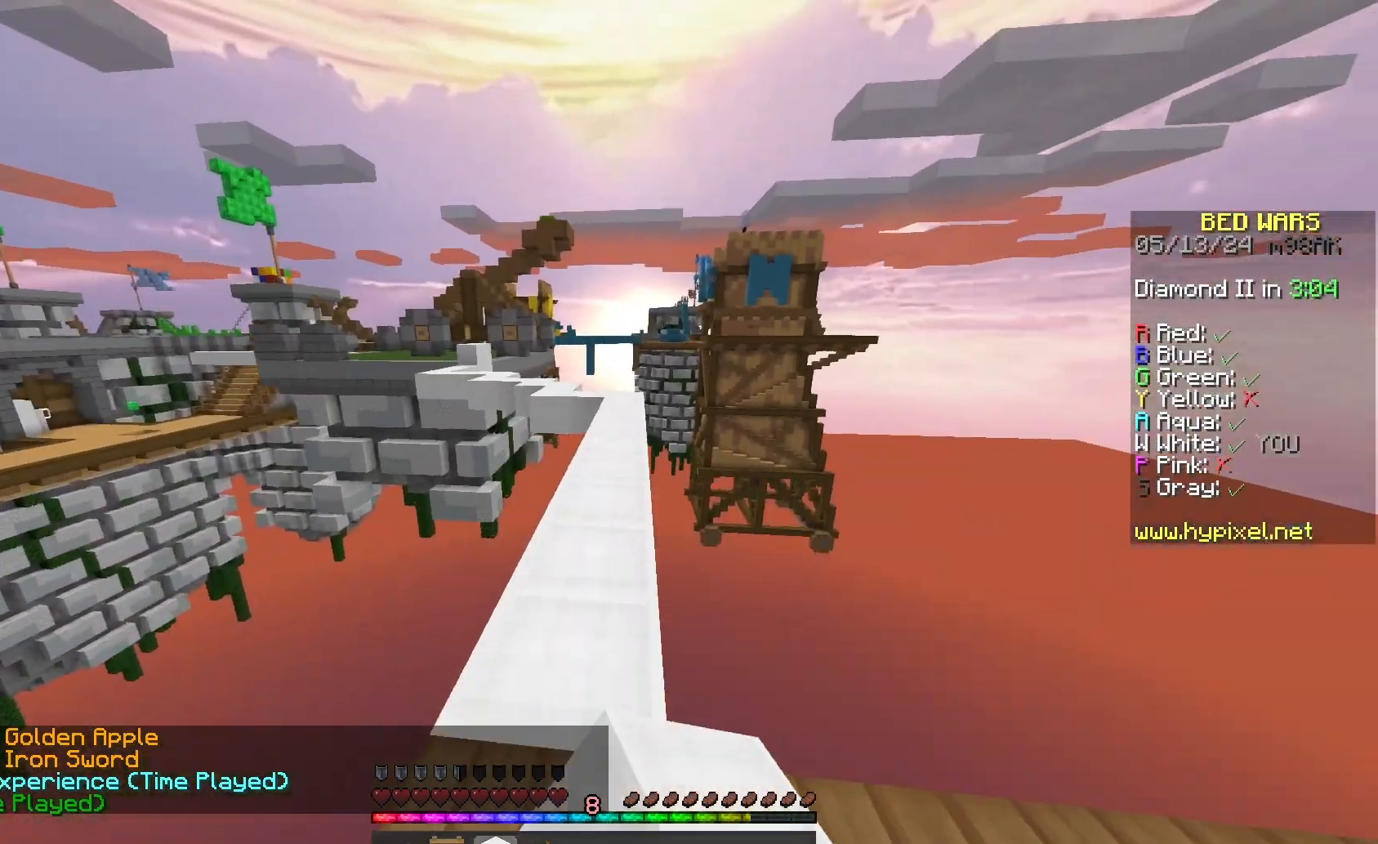
{"keys": ["w"], "mouse": ["left"], "events": [[100, "space", "down"], [200, "d", "down"], [200, "mouse_left", "down"], [300, "d", "up"], [300, "space", "up"], [400, "mouse_left", "up"], [467, "mouse_left", "down"]]}
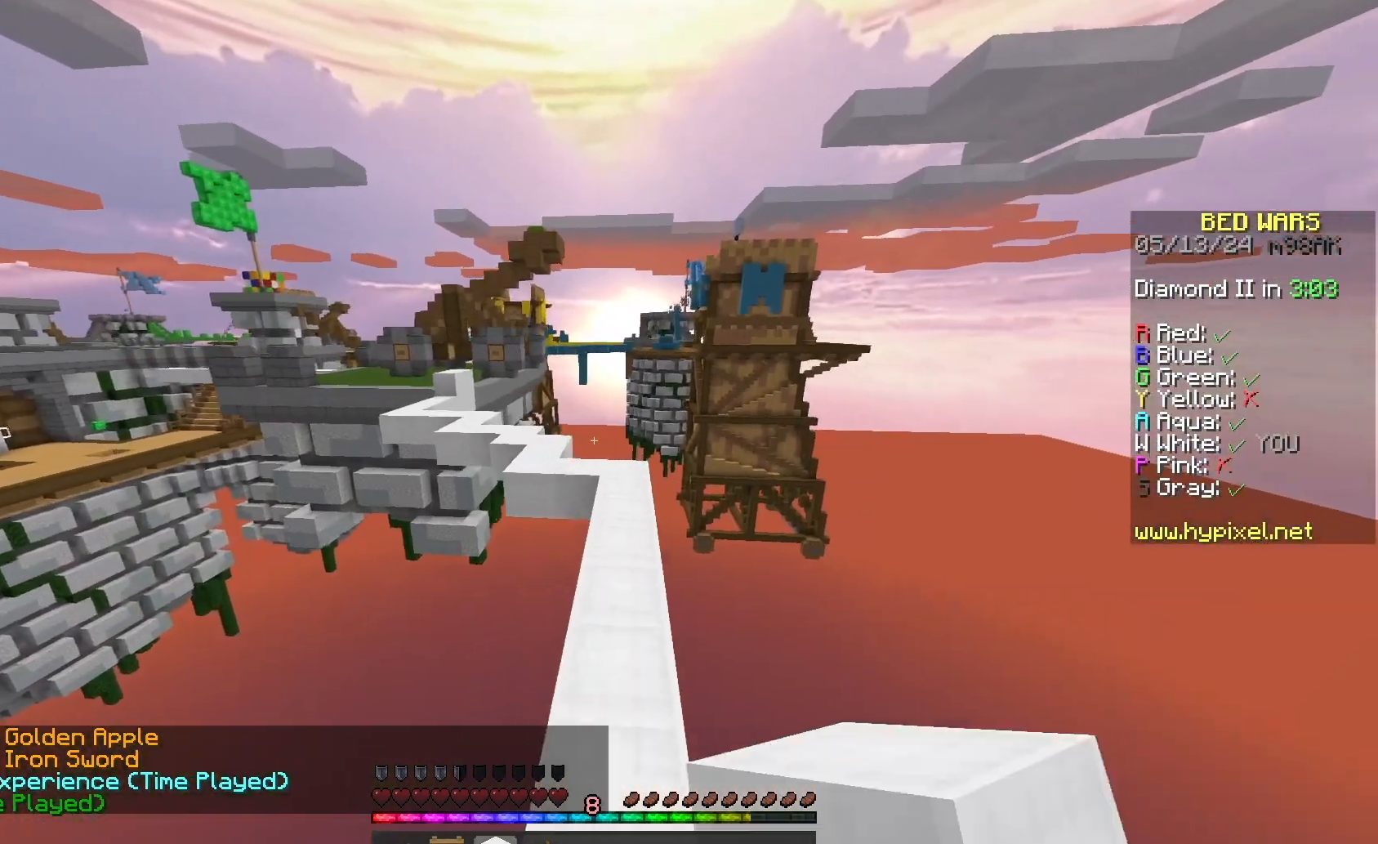
{"keys": ["w"], "mouse": [], "events": [[33, "mouse_left", "up"], [100, "space", "down"], [333, "d", "down"], [433, "space", "up"], [467, "d", "up"]]}
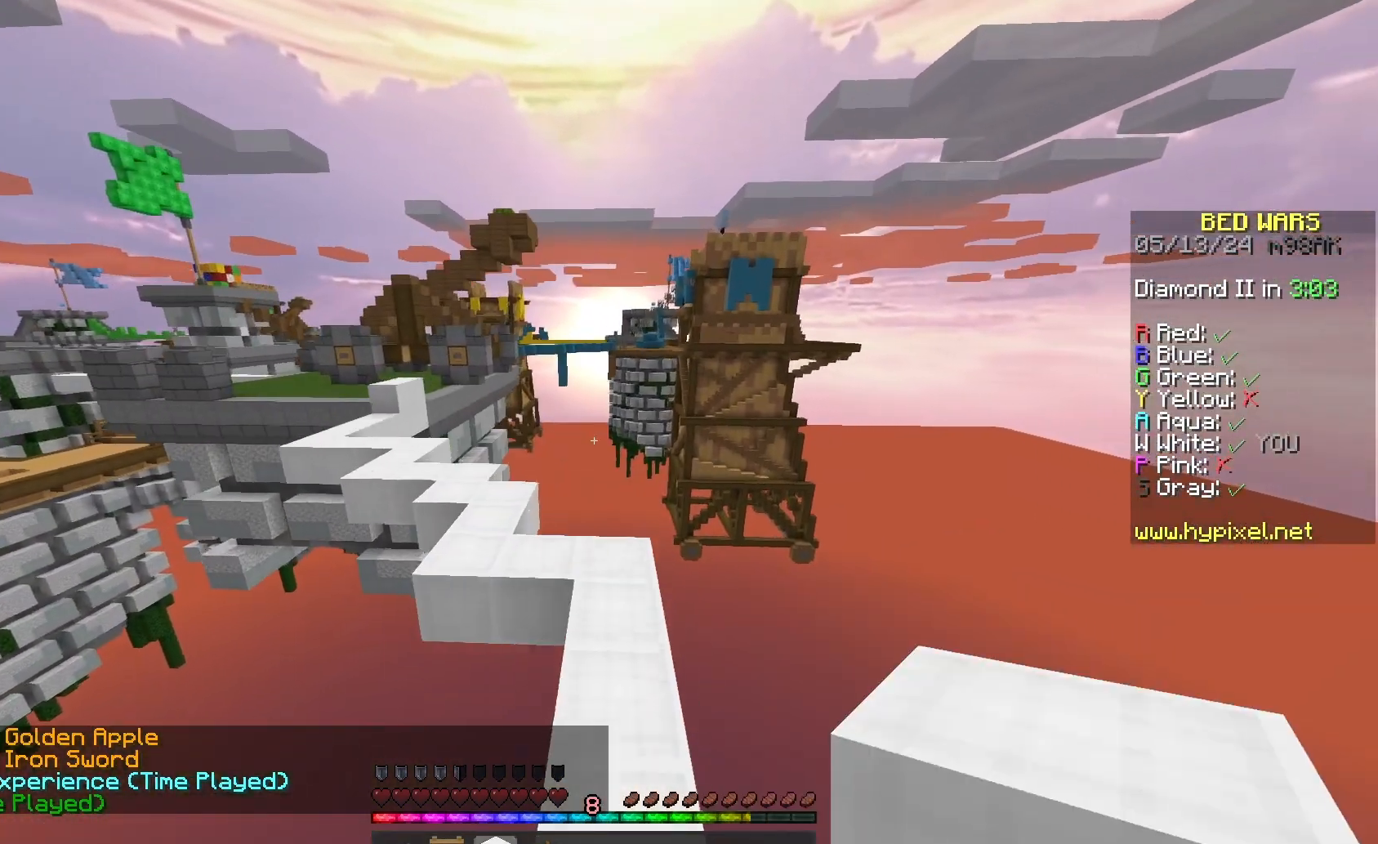
{"keys": ["space", "w"], "mouse": [], "events": [[300, "mouse_left", "down"], [400, "mouse_left", "up"], [500, "space", "down"]]}
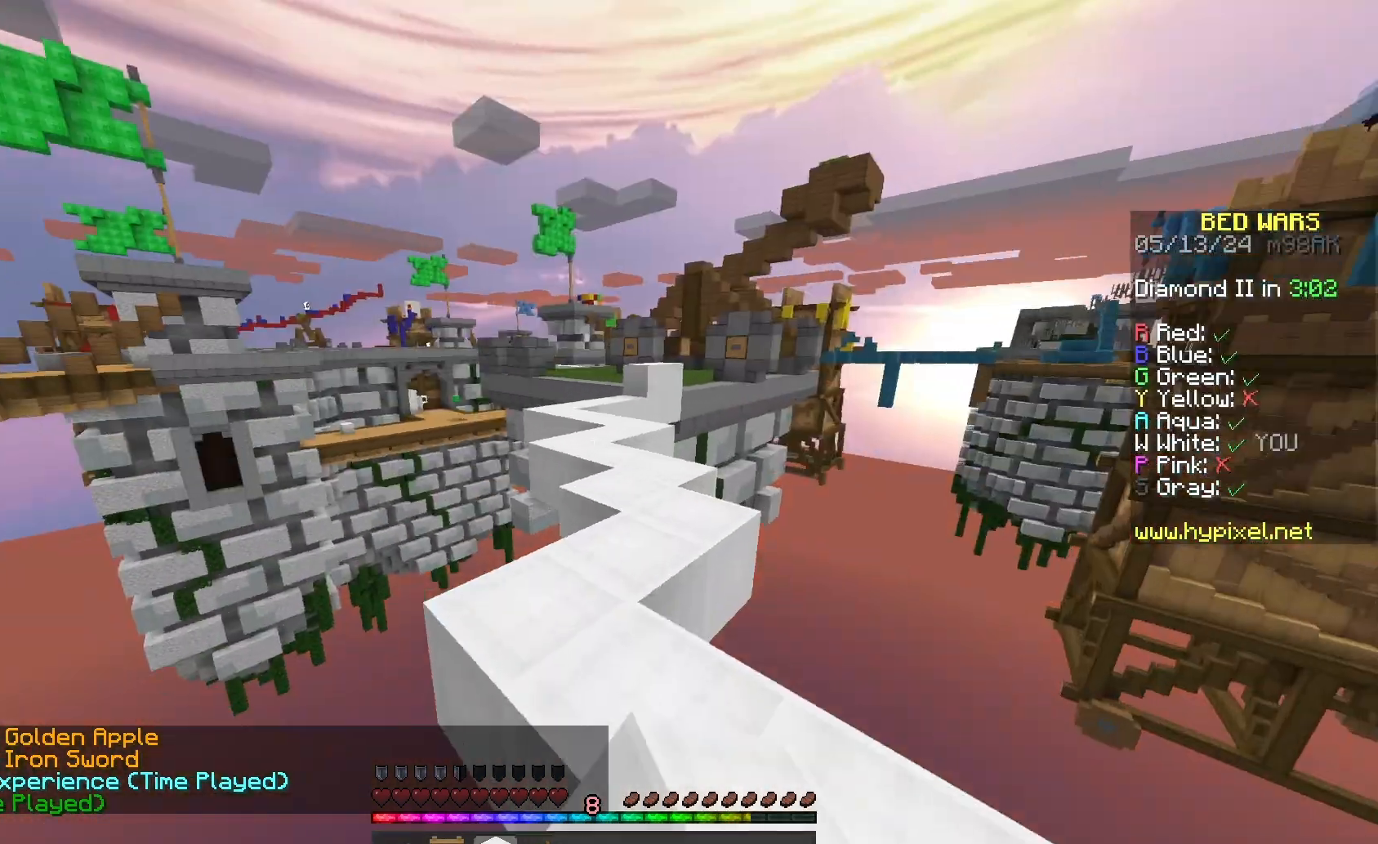
{"keys": ["w"], "mouse": [], "events": [[233, "space", "up"], [300, "mouse_left", "down"], [467, "mouse_left", "up"]]}